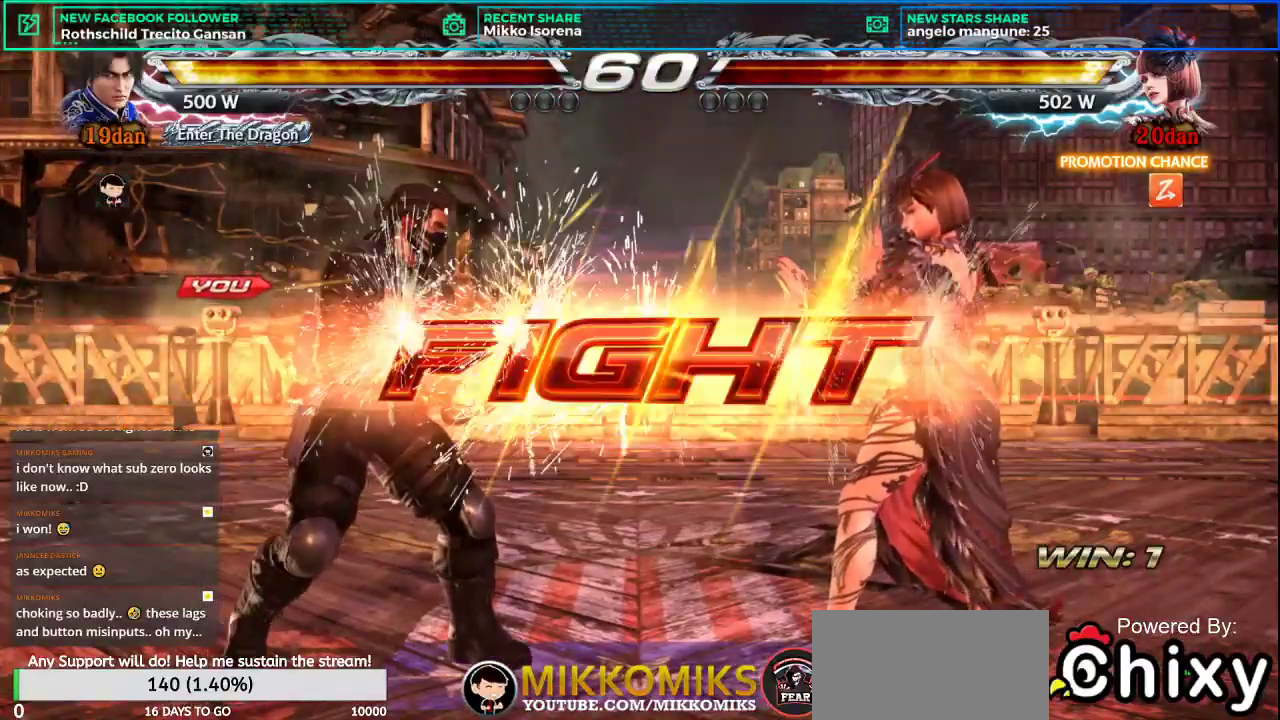
Gameplay with a controller (arcade stick); each line is a JSON object with the inputs held at the frame after it. "events" lists button and stick changes between this image and that frame as [ms after this image, input, new state], when the widget could be followed in between. Not read: L3 R3.
{"buttons": [], "left_stick": "center", "events": [[317, "left_stick", "right"], [350, "CROSS", "down"], [350, "L2", "down"], [417, "left_stick", "center"], [450, "CROSS", "up"], [450, "L2", "up"]]}
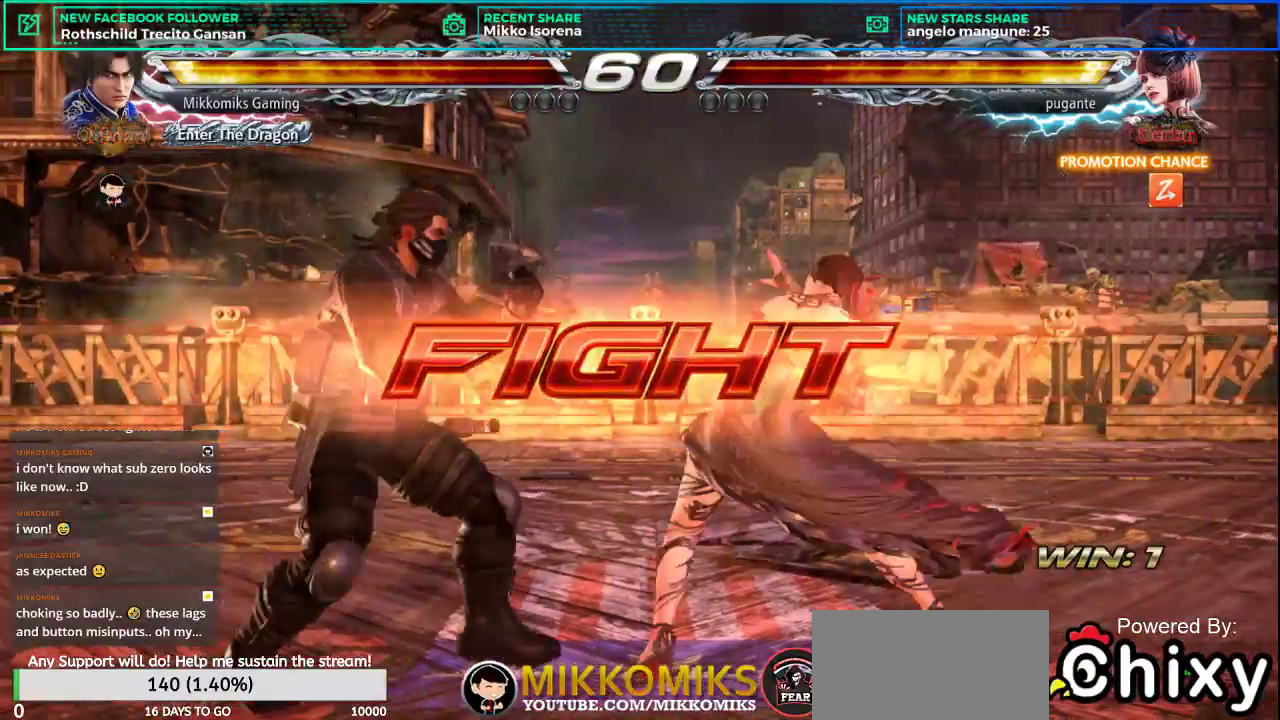
{"buttons": [], "left_stick": "center", "events": [[167, "CROSS", "down"], [267, "CROSS", "up"], [367, "CROSS", "down"], [434, "CROSS", "up"]]}
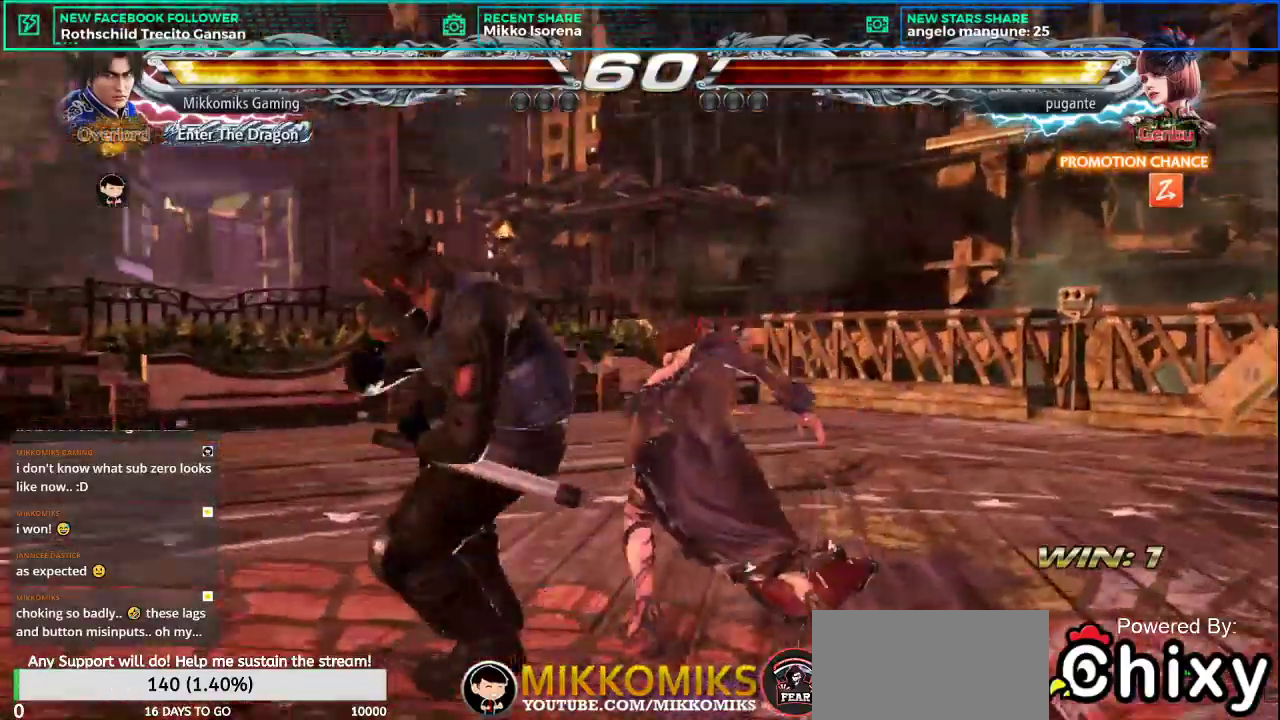
{"buttons": [], "left_stick": "right", "events": [[17, "CROSS", "down"], [83, "CROSS", "up"], [317, "left_stick", "right"], [400, "left_stick", "center"], [484, "left_stick", "right"]]}
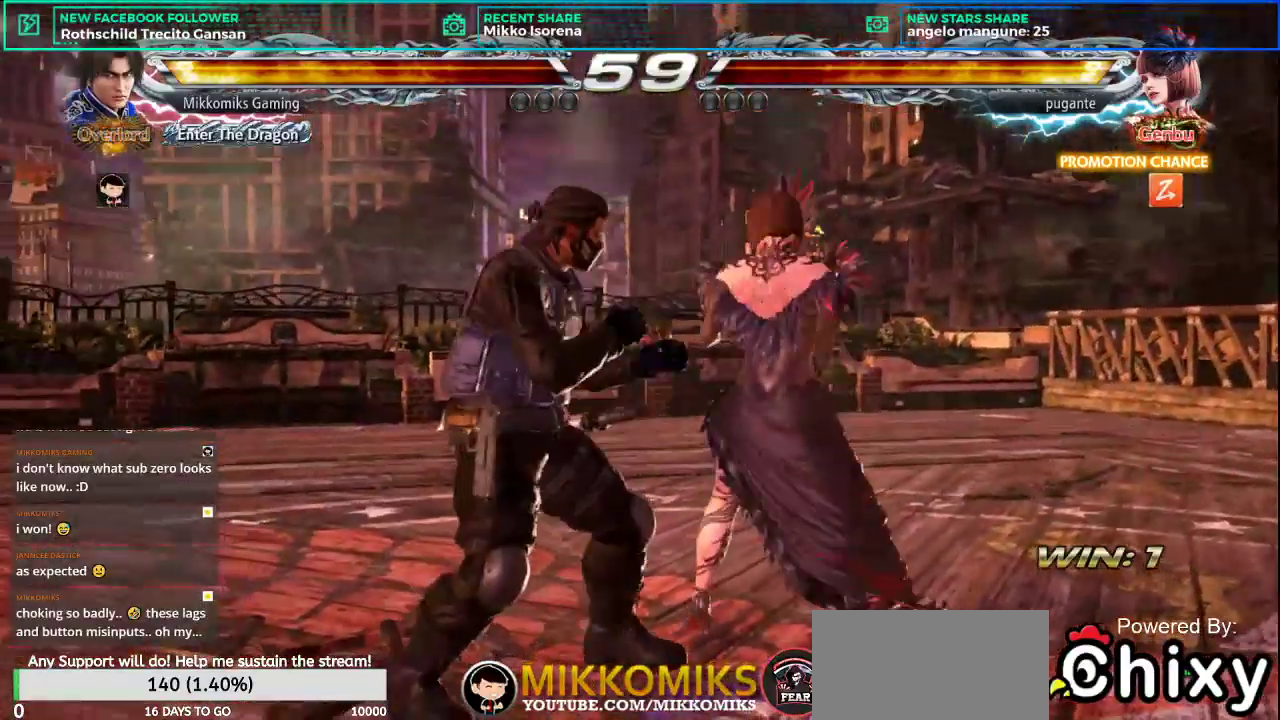
{"buttons": [], "left_stick": "center", "events": [[17, "L2", "down"], [101, "left_stick", "center"], [117, "L2", "up"]]}
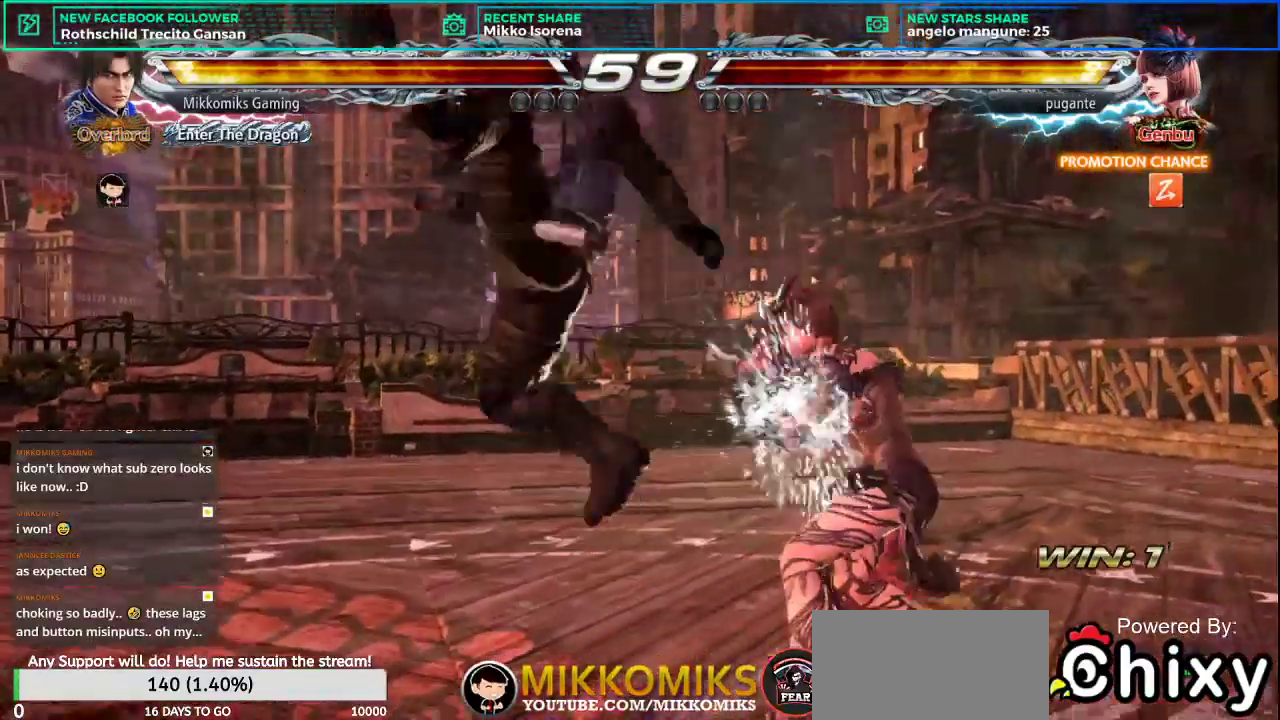
{"buttons": [], "left_stick": "left", "events": [[267, "left_stick", "left"]]}
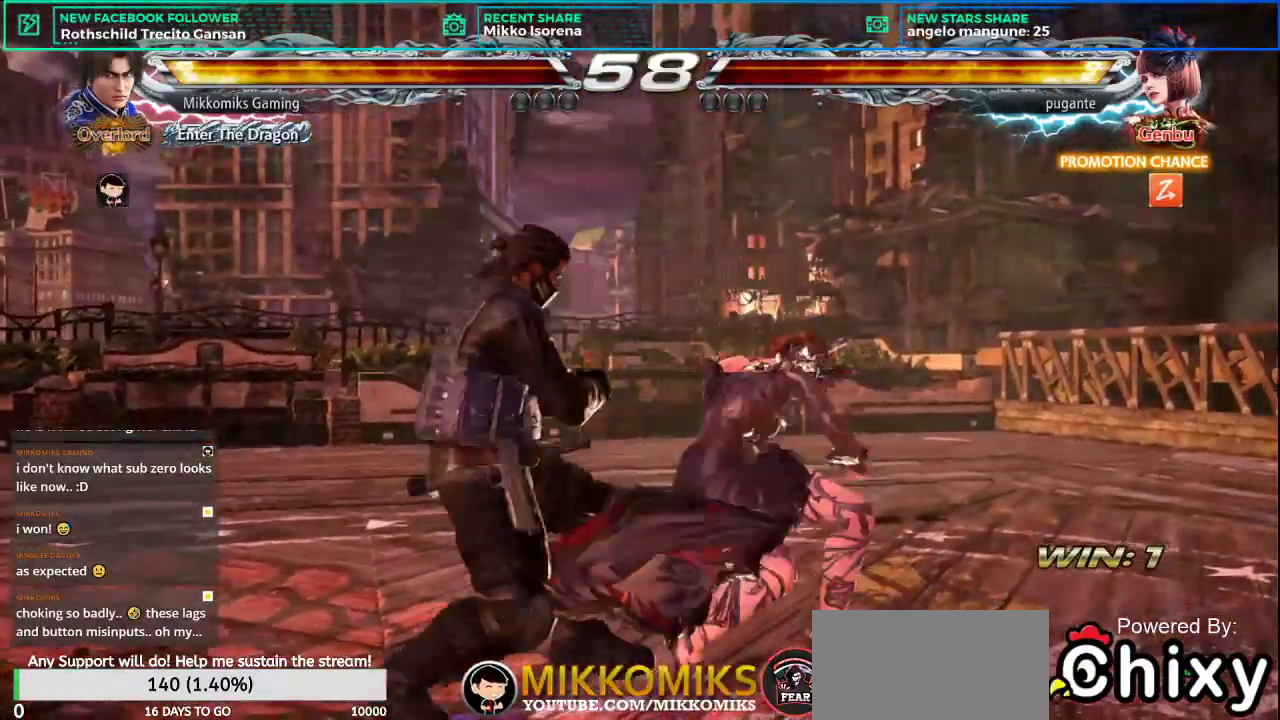
{"buttons": [], "left_stick": "left", "events": []}
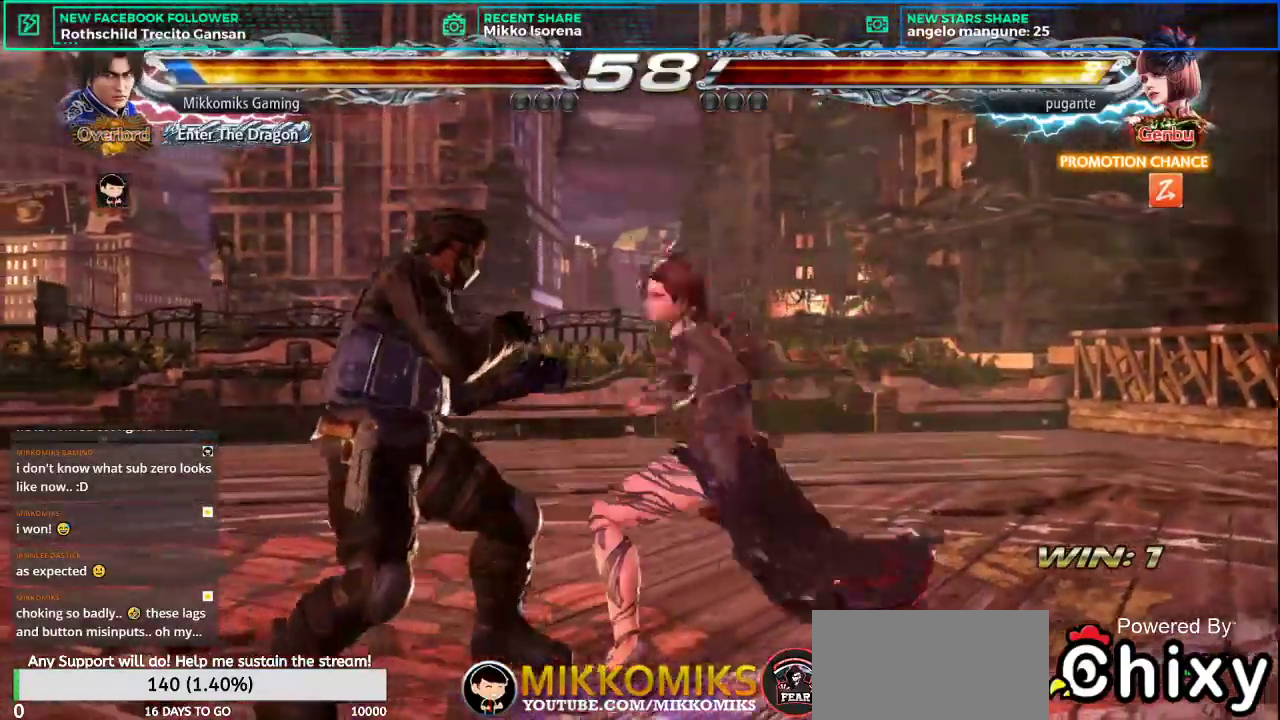
{"buttons": ["CROSS"], "left_stick": "down-left", "events": [[250, "left_stick", "down-left"], [267, "CROSS", "down"], [367, "CROSS", "up"], [450, "CROSS", "down"]]}
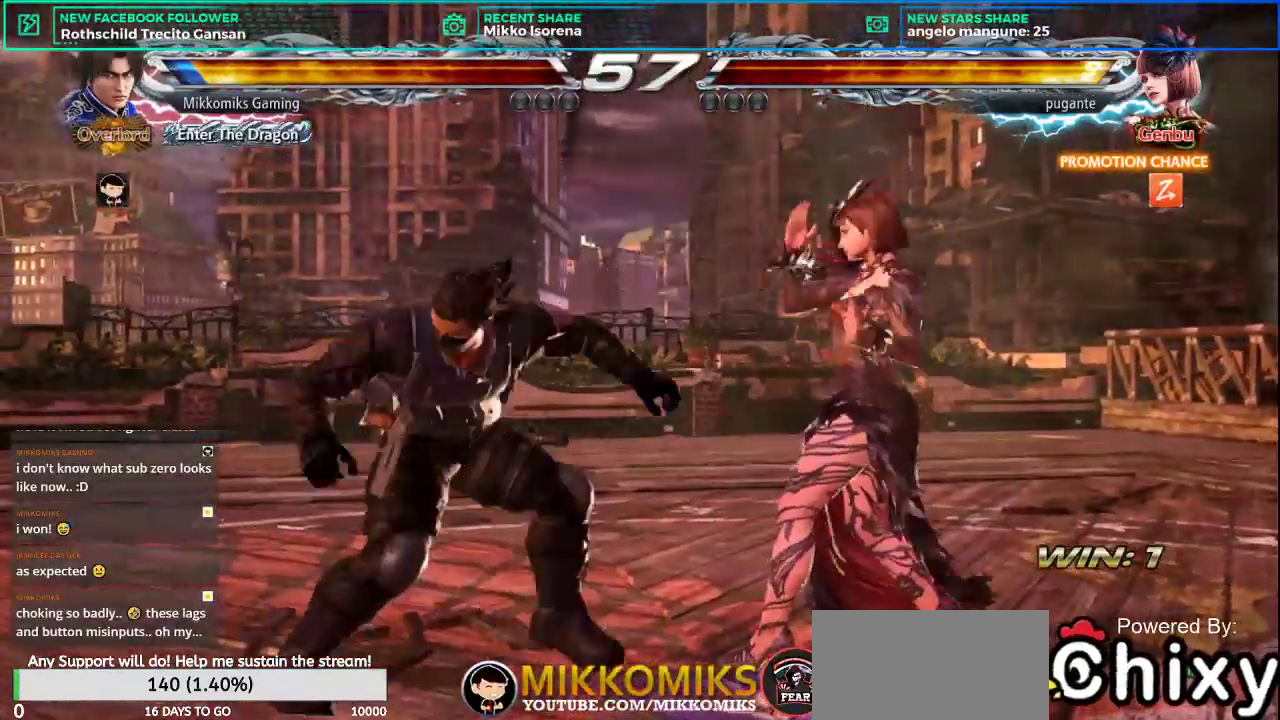
{"buttons": [], "left_stick": "center", "events": [[17, "CROSS", "up"], [101, "CROSS", "down"], [167, "CROSS", "up"], [184, "left_stick", "center"], [251, "CROSS", "down"], [334, "CROSS", "up"], [384, "CROSS", "down"], [501, "CROSS", "up"]]}
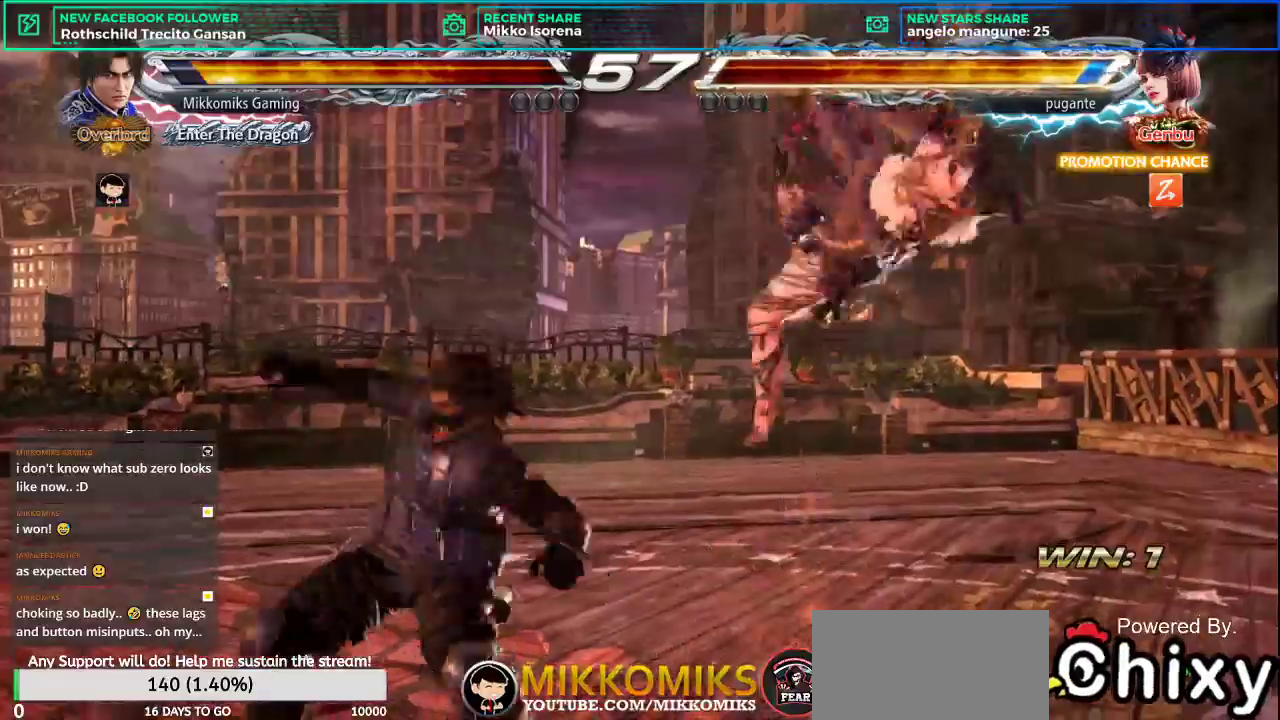
{"buttons": [], "left_stick": "center", "events": [[67, "CROSS", "down"], [167, "CROSS", "up"], [250, "CROSS", "down"], [350, "CROSS", "up"]]}
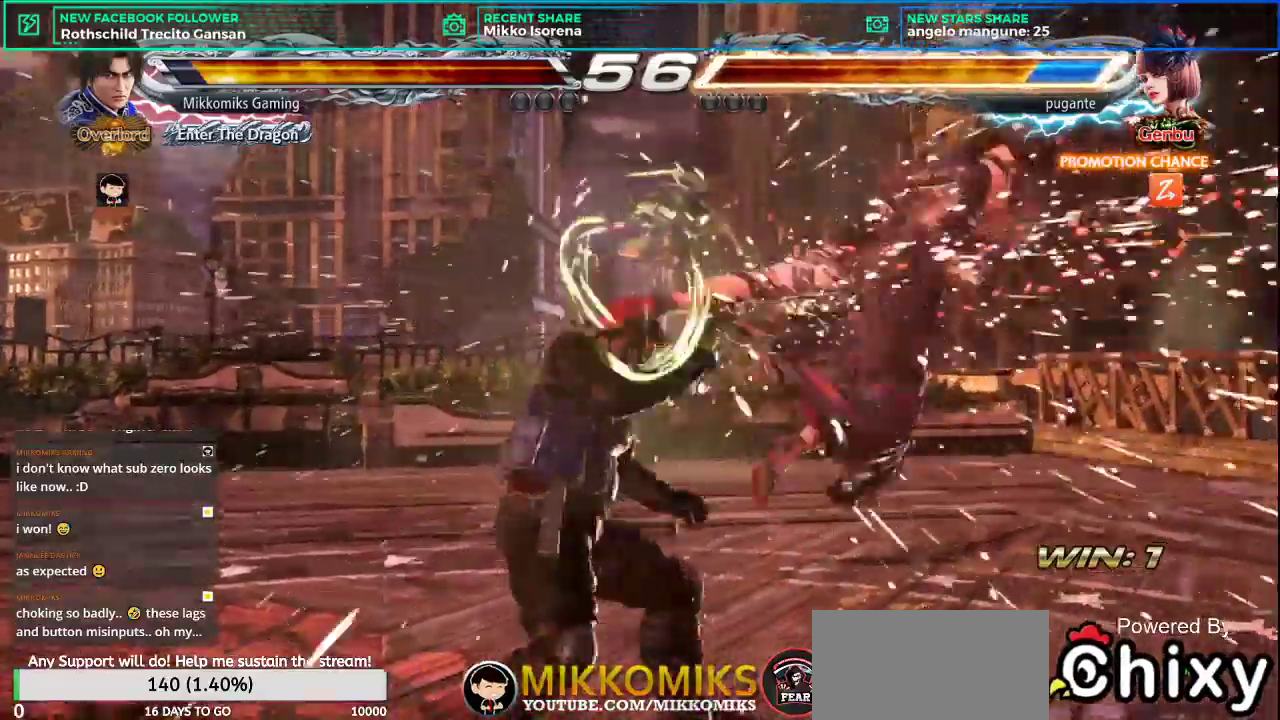
{"buttons": [], "left_stick": "right", "events": [[267, "left_stick", "right"], [351, "left_stick", "center"], [451, "left_stick", "right"]]}
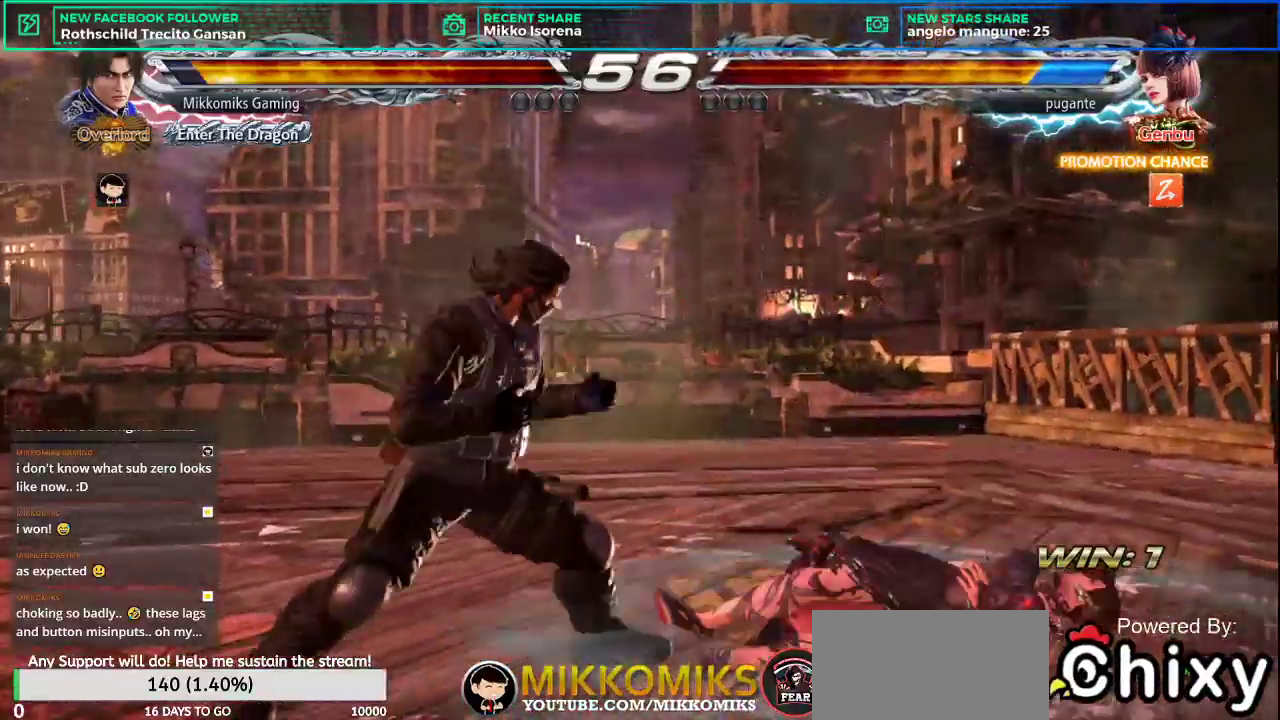
{"buttons": ["L1"], "left_stick": "right", "events": [[50, "left_stick", "center"], [200, "left_stick", "right"], [284, "L2", "down"], [401, "L2", "up"], [501, "L1", "down"]]}
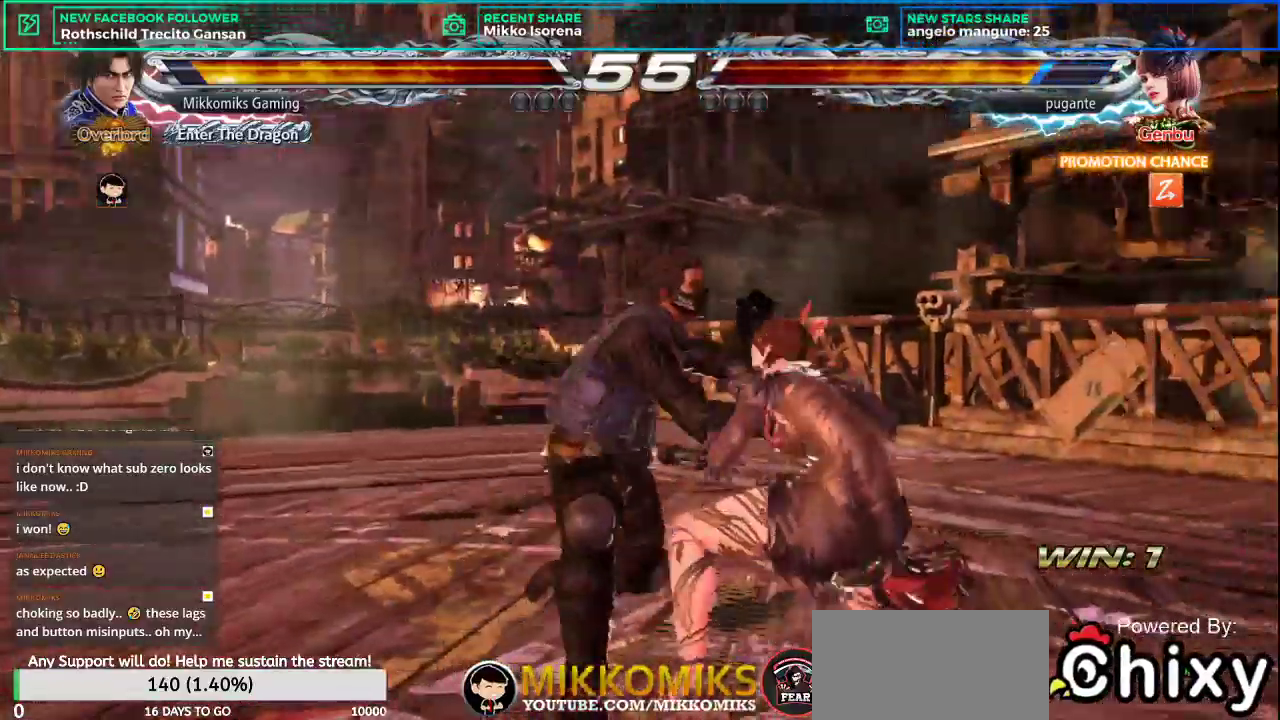
{"buttons": ["SQUARE"], "left_stick": "right", "events": [[117, "L1", "up"], [417, "SQUARE", "down"]]}
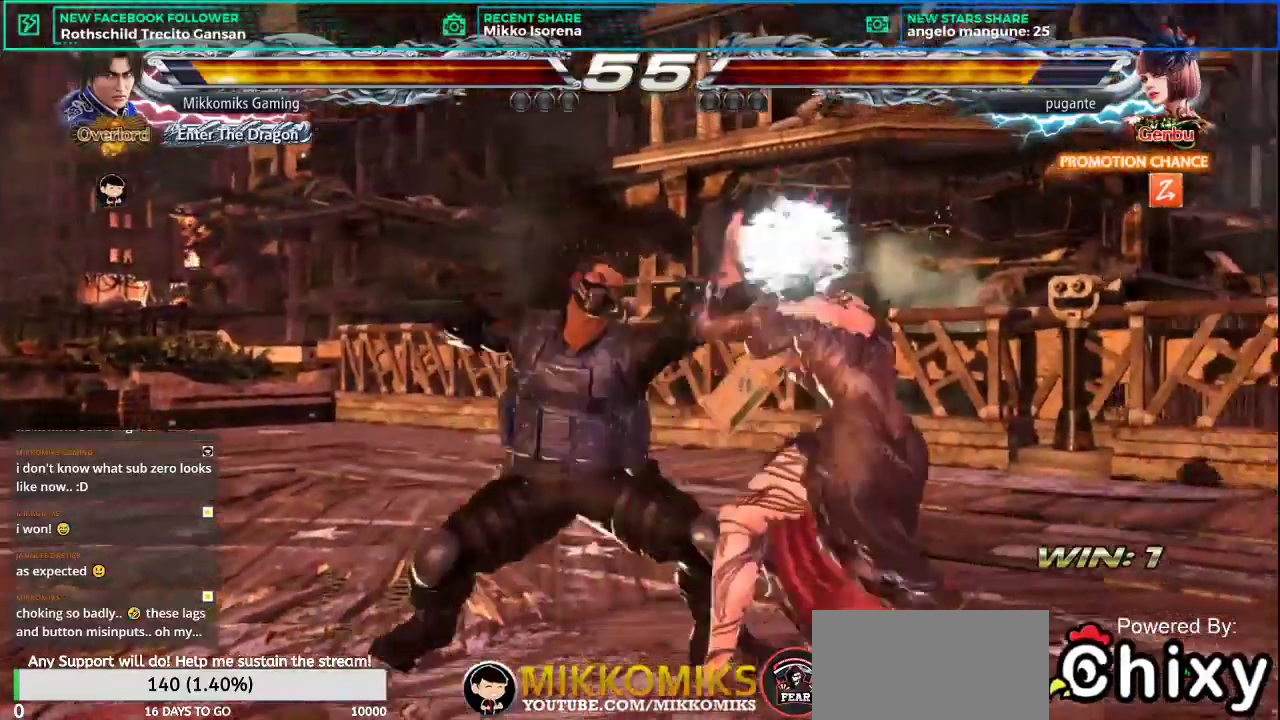
{"buttons": [], "left_stick": "right", "events": [[334, "SQUARE", "up"]]}
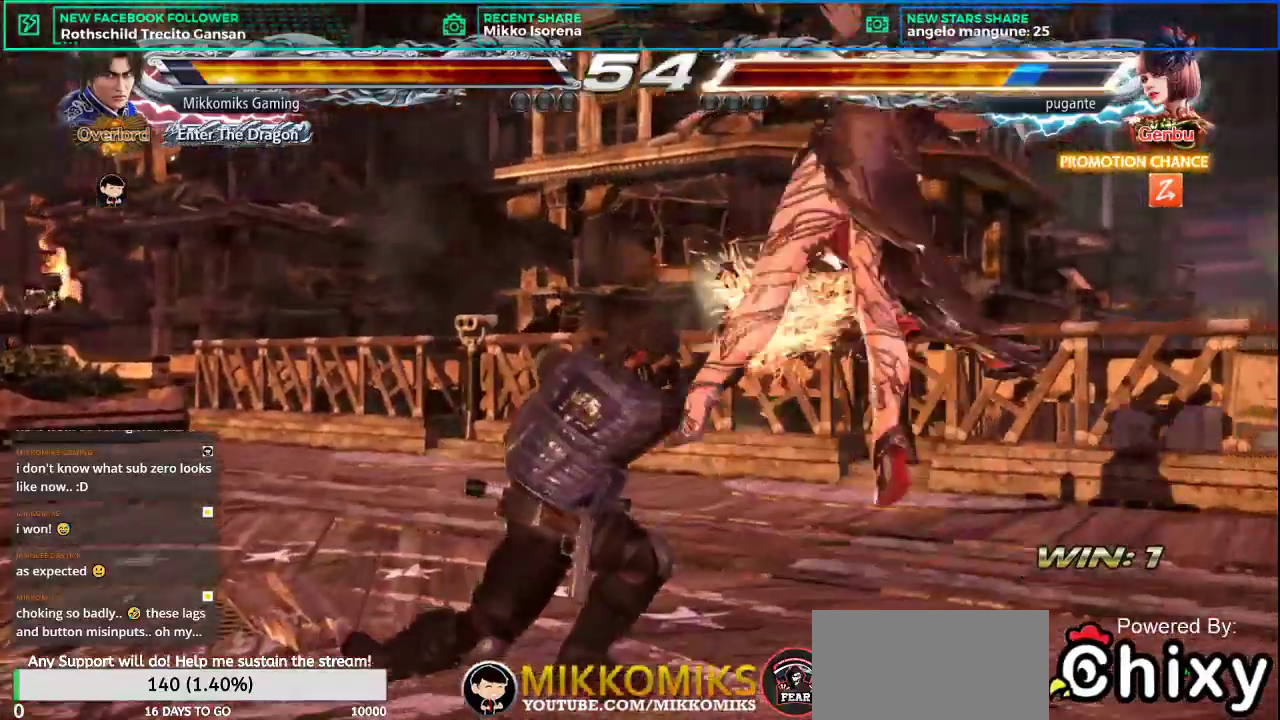
{"buttons": ["L1"], "left_stick": "right", "events": [[333, "L1", "down"]]}
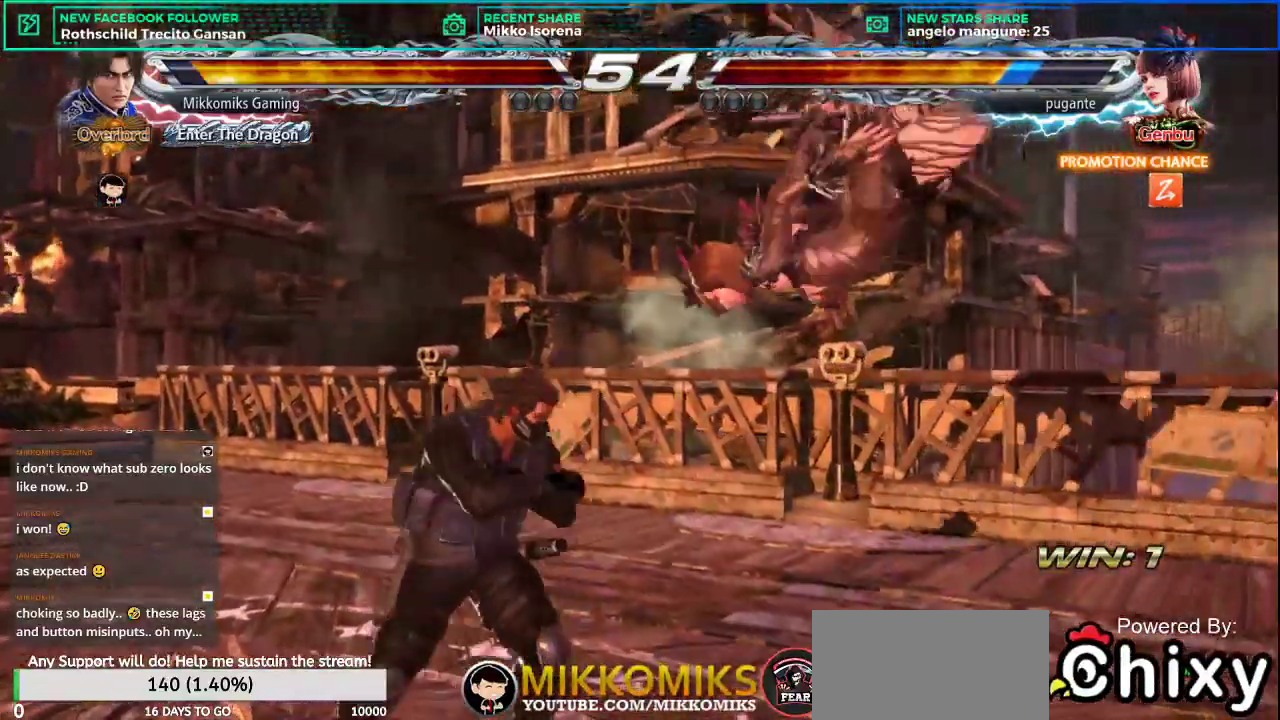
{"buttons": ["CROSS"], "left_stick": "left", "events": [[50, "L1", "up"], [67, "left_stick", "center"], [117, "left_stick", "left"], [267, "SQUARE", "down"], [367, "SQUARE", "up"], [434, "CROSS", "down"]]}
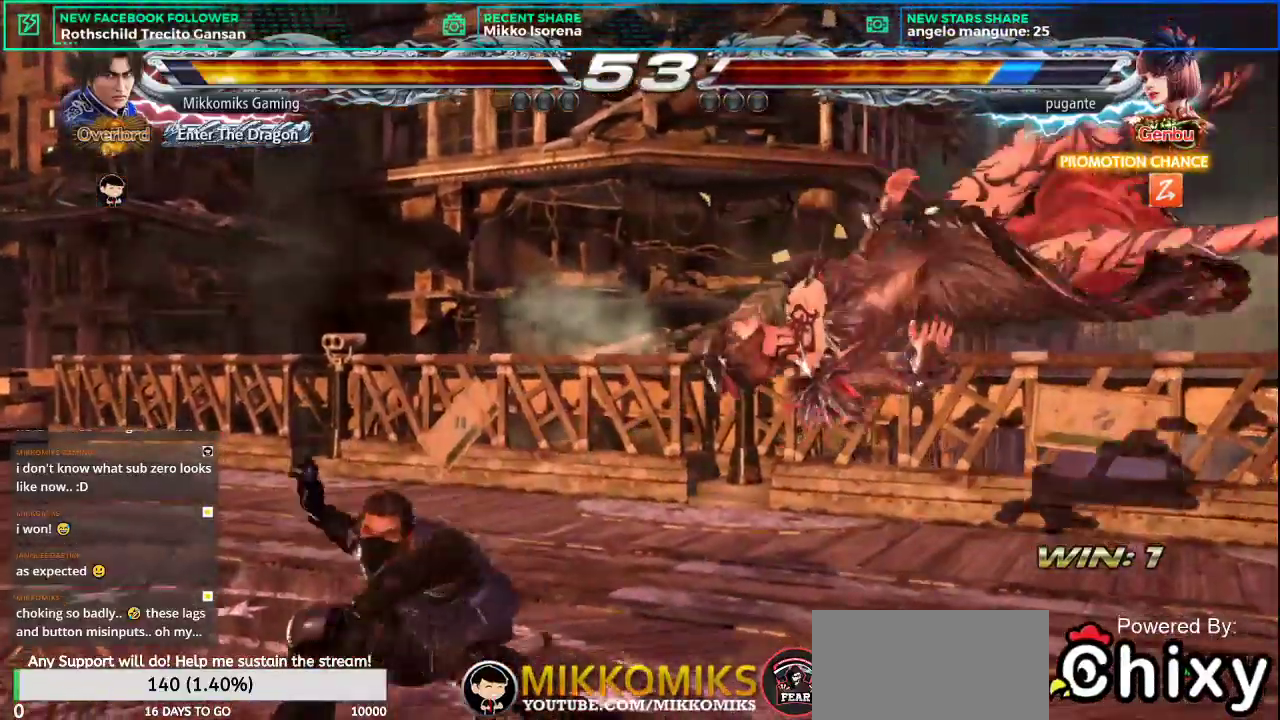
{"buttons": ["CROSS"], "left_stick": "center"}
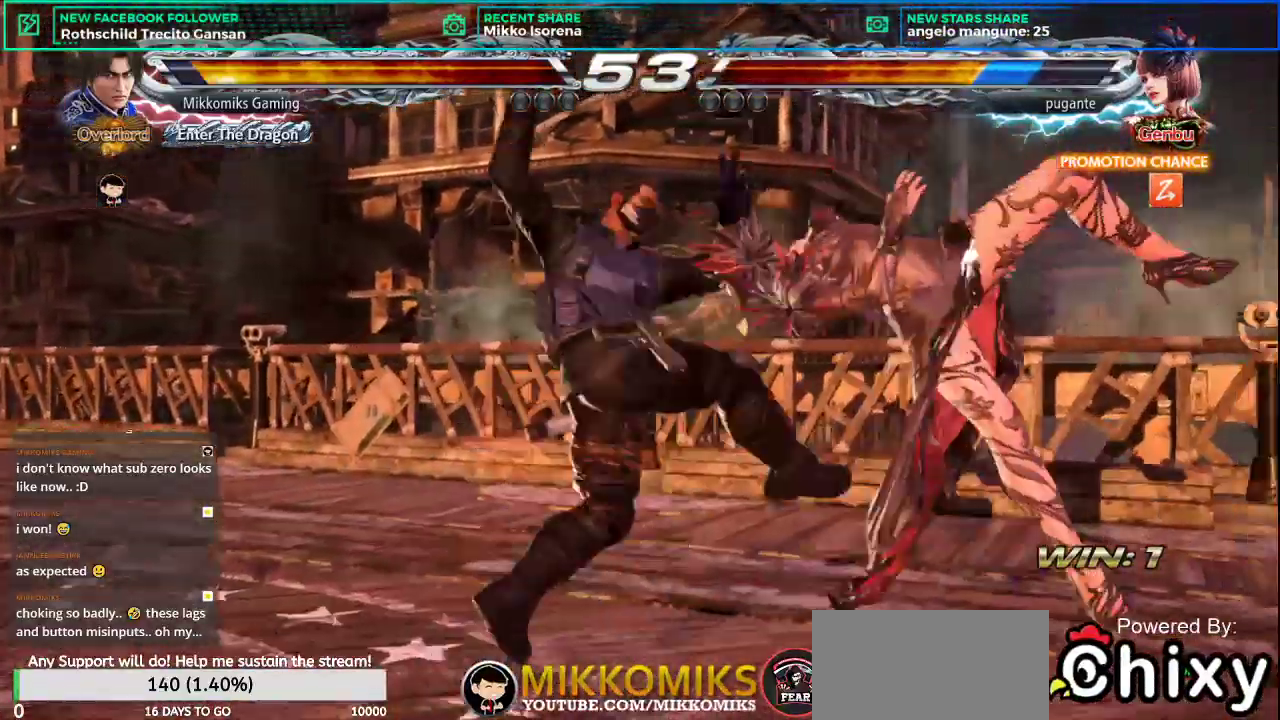
{"buttons": [], "left_stick": "right", "events": [[100, "CROSS", "up"], [301, "CROSS", "down"], [317, "CROSS", "up"], [467, "left_stick", "right"]]}
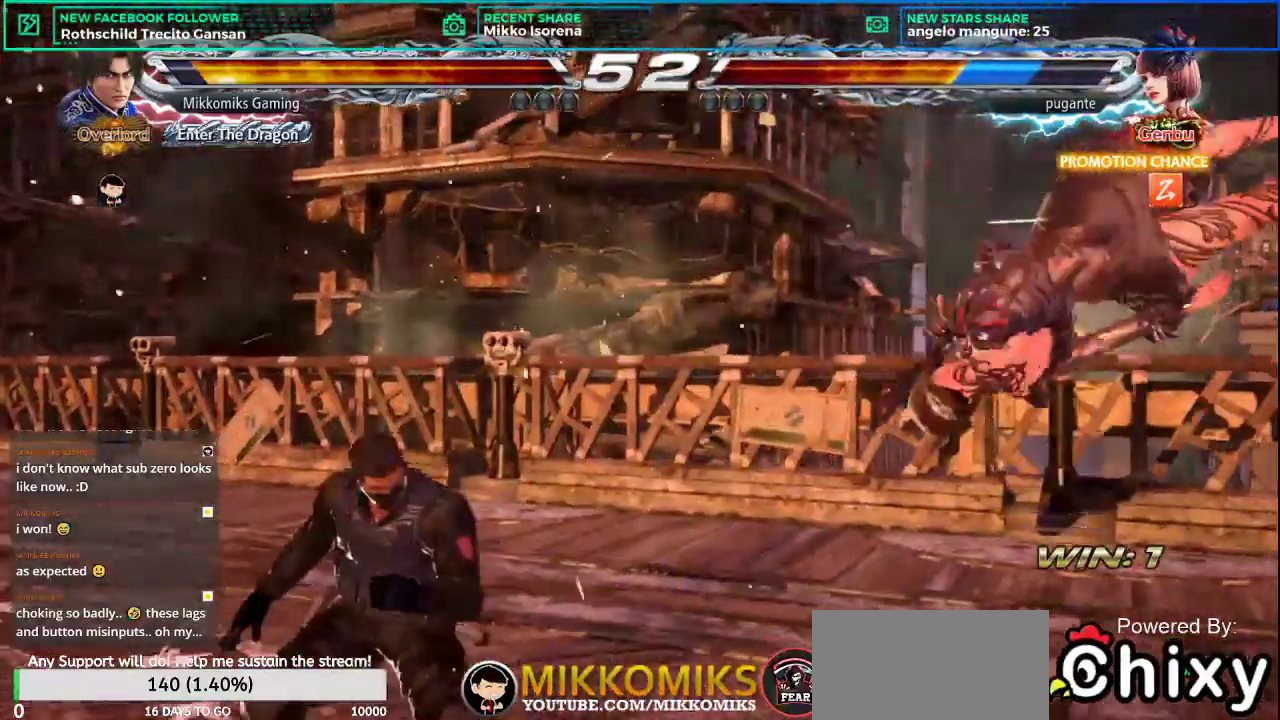
{"buttons": ["L2"], "left_stick": "right", "events": [[66, "left_stick", "center"], [150, "left_stick", "right"], [333, "L2", "down"]]}
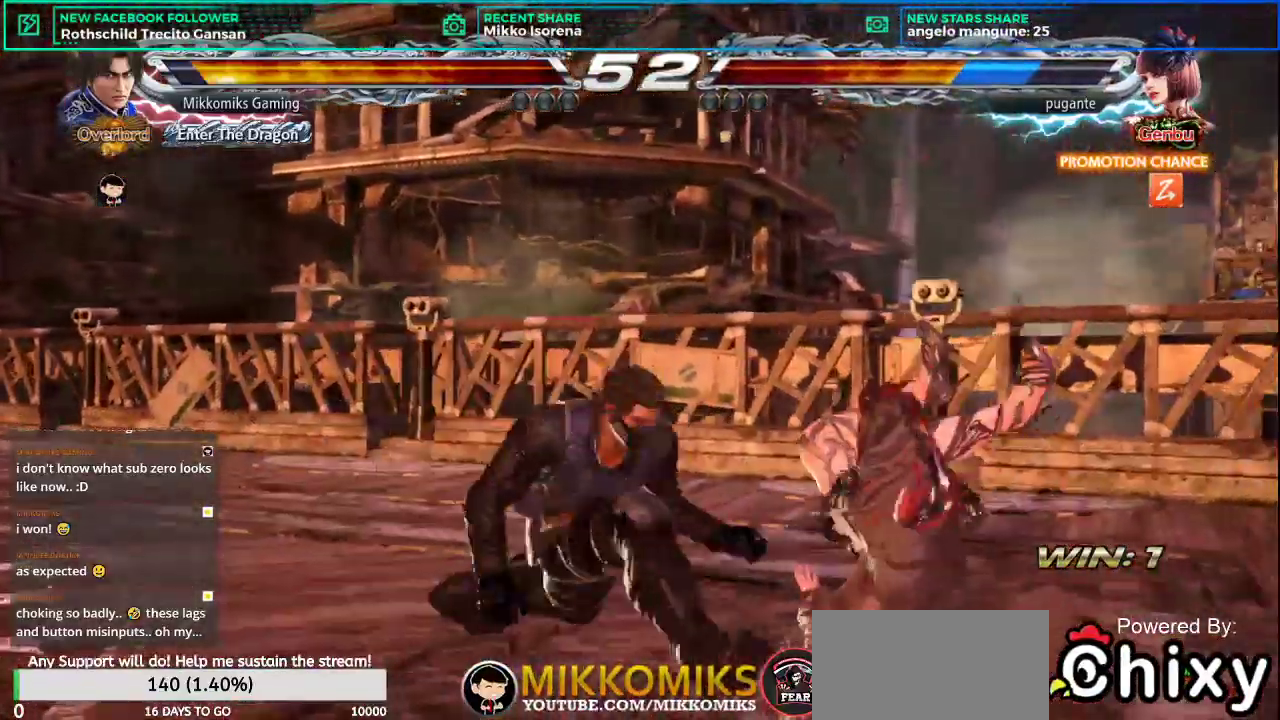
{"buttons": [], "left_stick": "center", "events": [[67, "L2", "up"], [117, "CROSS", "down"], [217, "CROSS", "up"], [351, "CROSS", "down"], [451, "left_stick", "center"], [467, "CROSS", "up"]]}
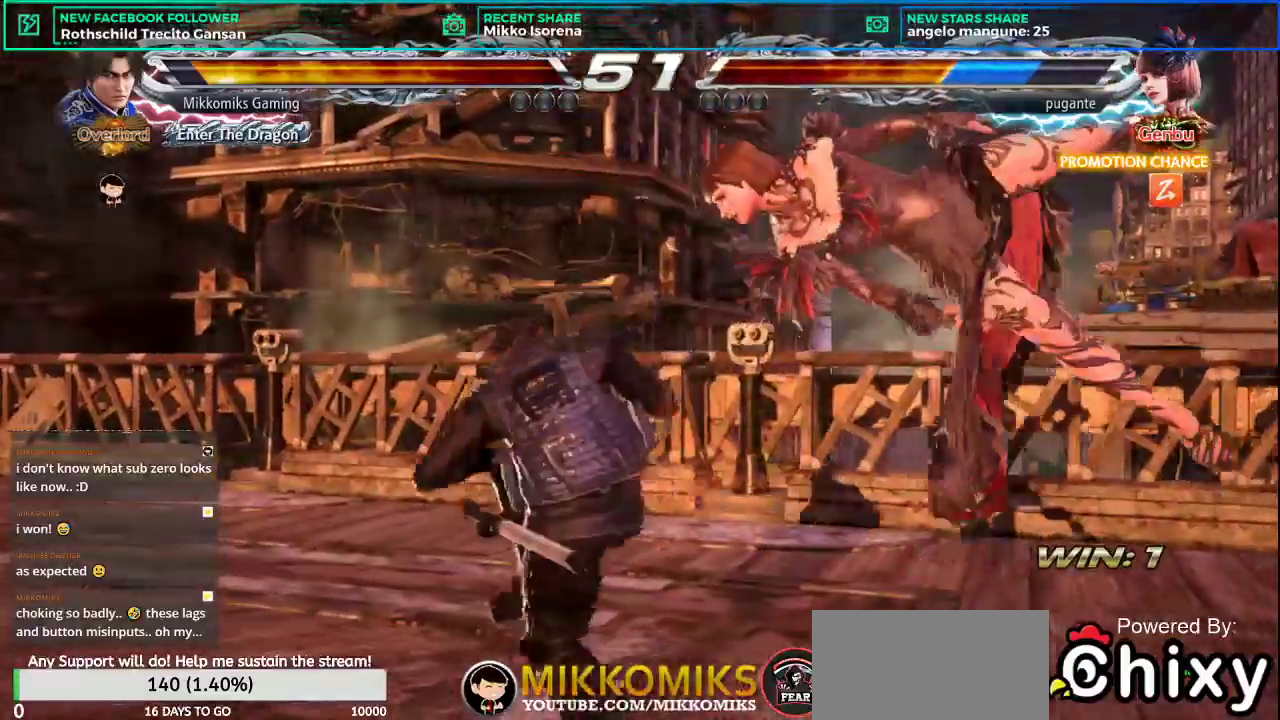
{"buttons": [], "left_stick": "center", "events": [[100, "CROSS", "down"], [200, "CROSS", "up"]]}
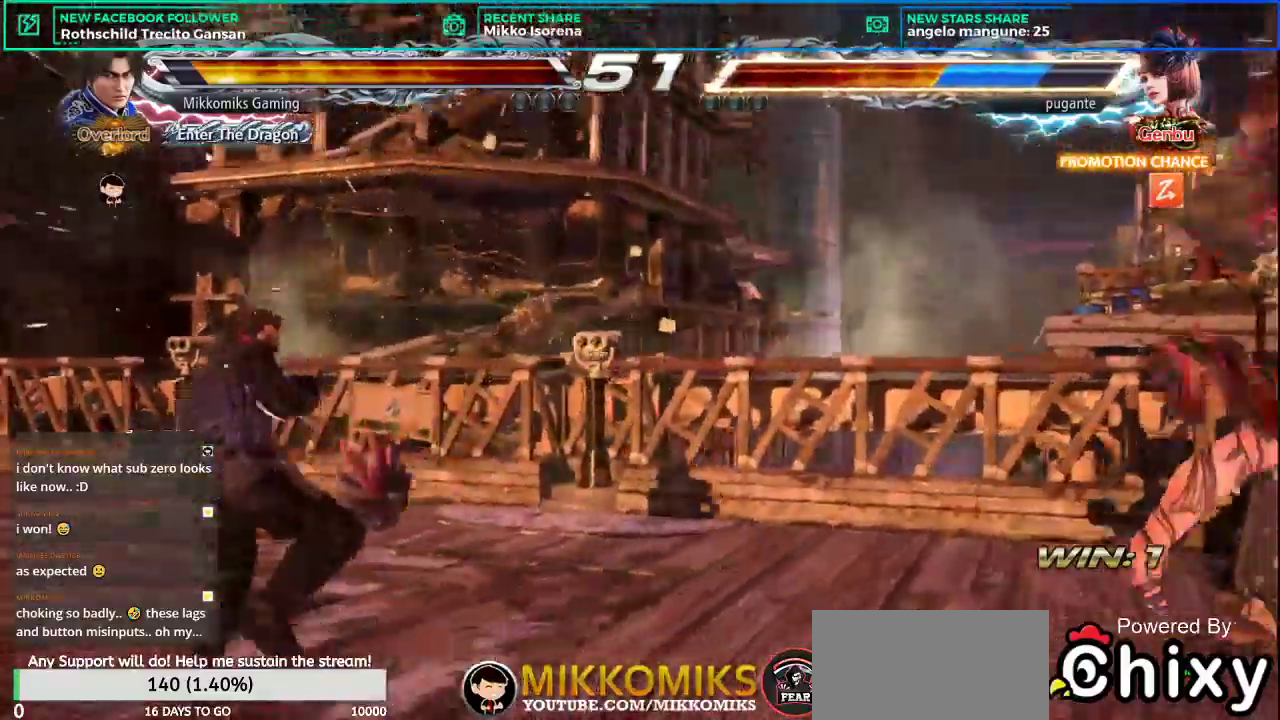
{"buttons": [], "left_stick": "down", "events": [[50, "left_stick", "right"], [150, "left_stick", "center"], [217, "left_stick", "right"], [384, "left_stick", "center"], [501, "left_stick", "down"]]}
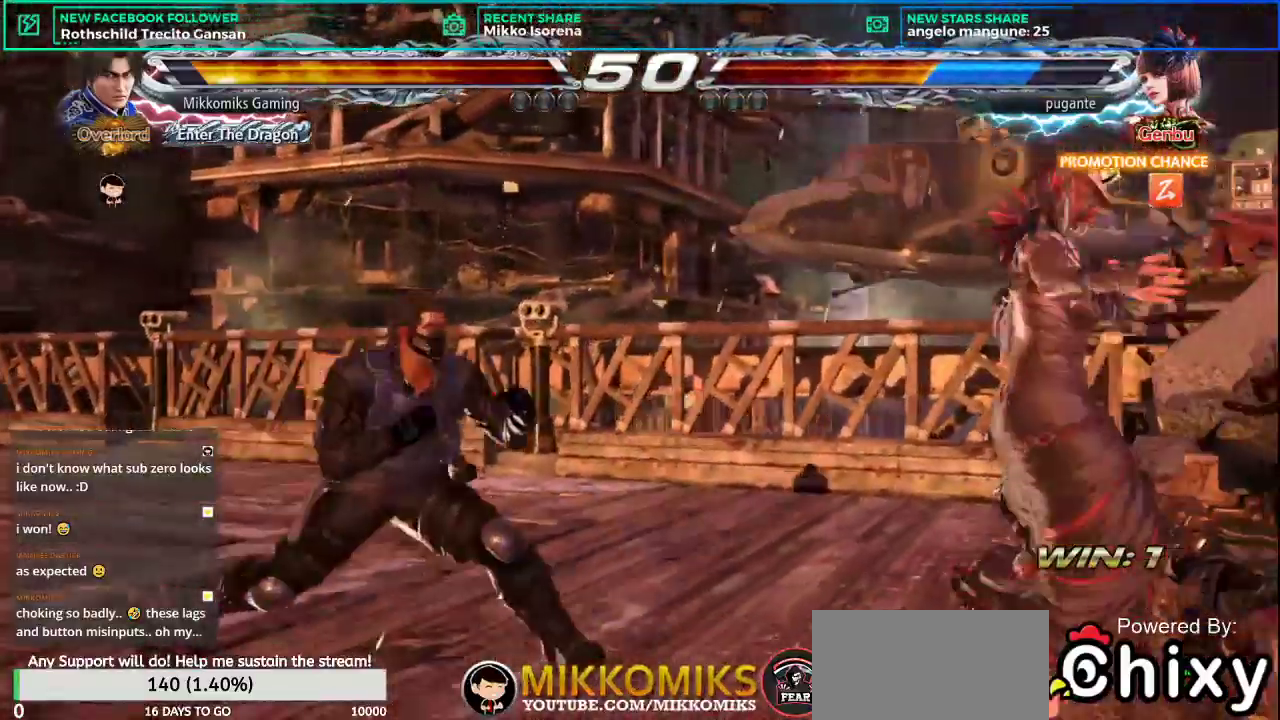
{"buttons": ["CROSS", "L2"], "left_stick": "up-right", "events": [[66, "left_stick", "center"], [383, "left_stick", "right"], [433, "left_stick", "up-right"], [467, "CROSS", "down"], [467, "L2", "down"]]}
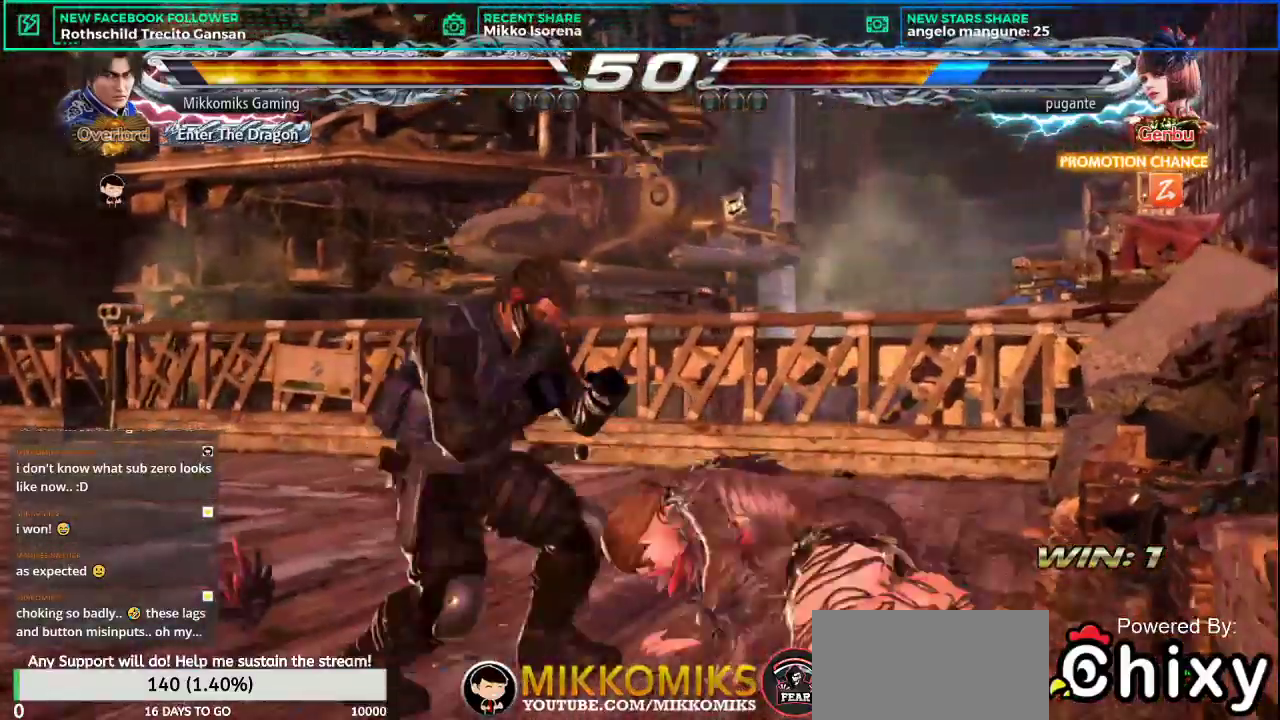
{"buttons": [], "left_stick": "down-right"}
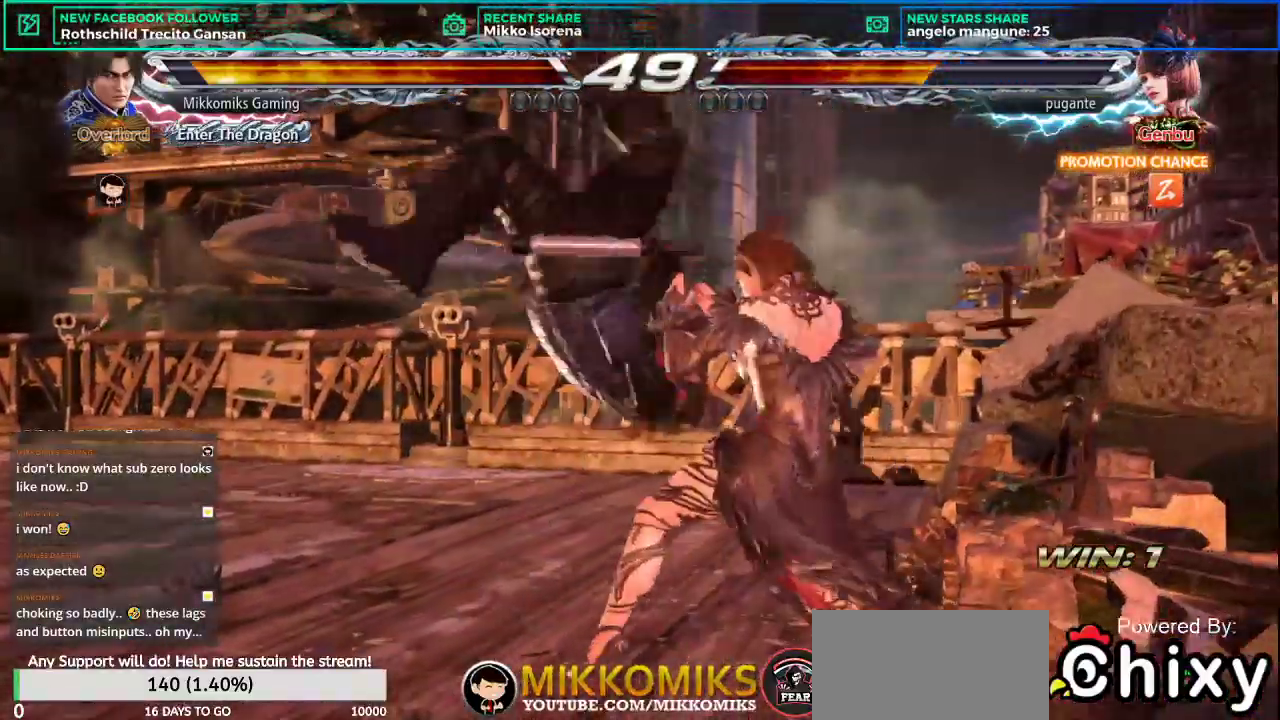
{"buttons": ["L1"], "left_stick": "down-right"}
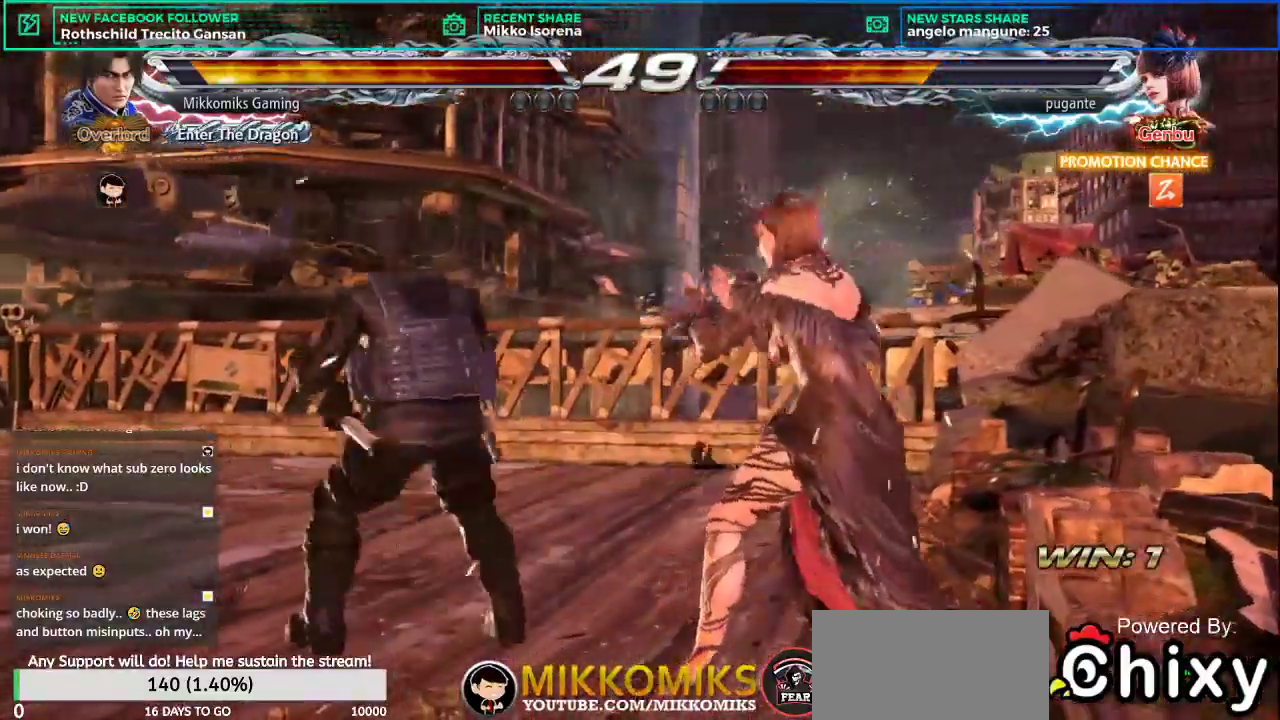
{"buttons": [], "left_stick": "center", "events": [[17, "L1", "up"], [100, "L1", "down"], [200, "L1", "up"], [334, "left_stick", "center"]]}
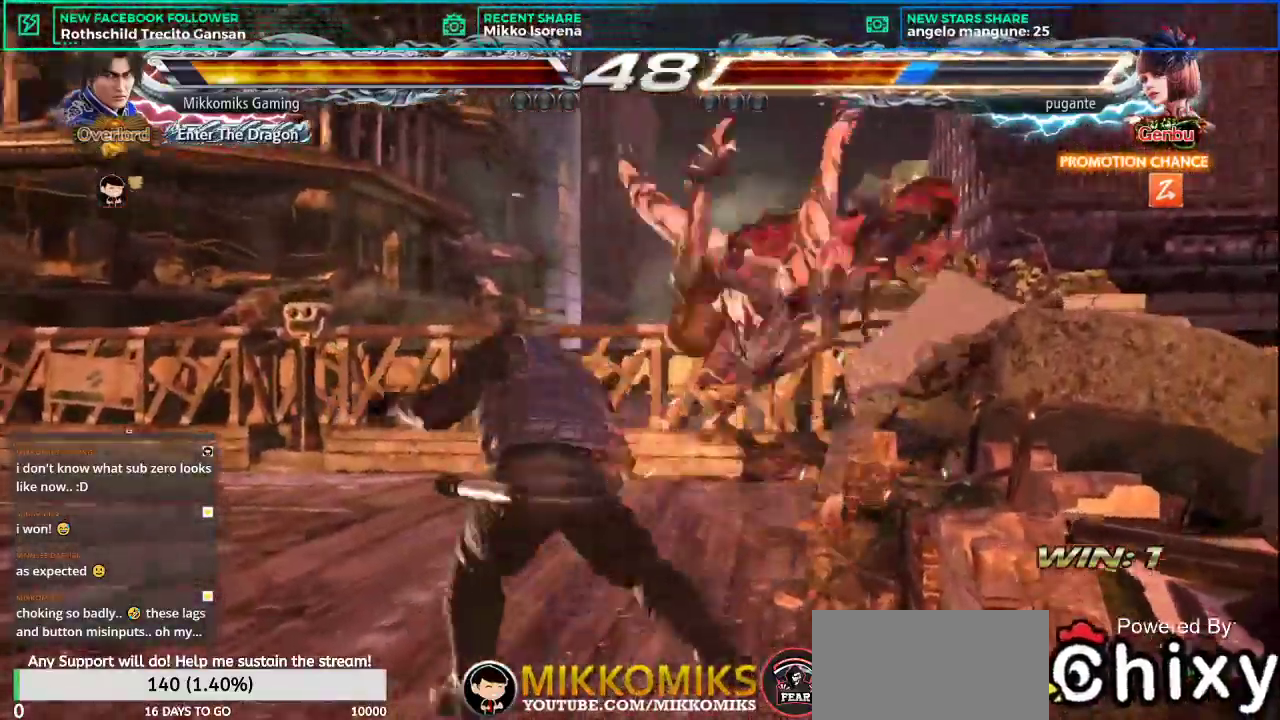
{"buttons": [], "left_stick": "center", "events": [[83, "CROSS", "down"], [200, "L1", "down"], [233, "CROSS", "up"], [350, "L1", "up"]]}
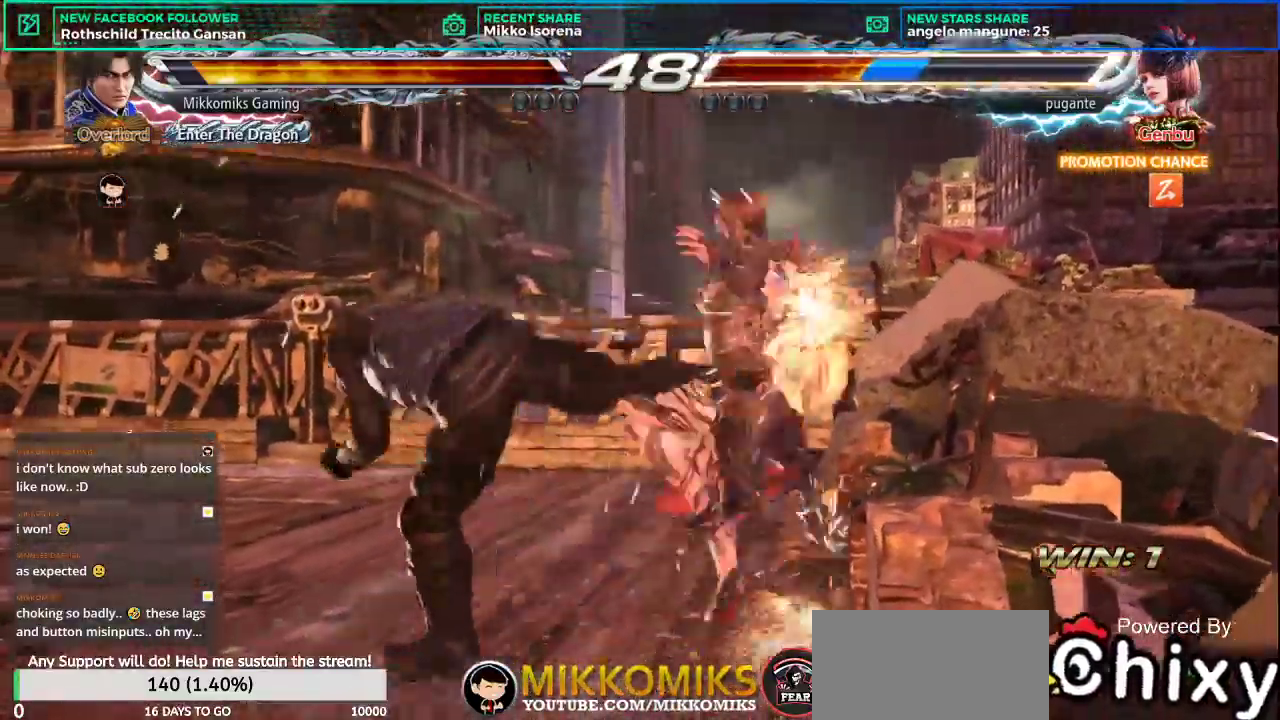
{"buttons": [], "left_stick": "center", "events": []}